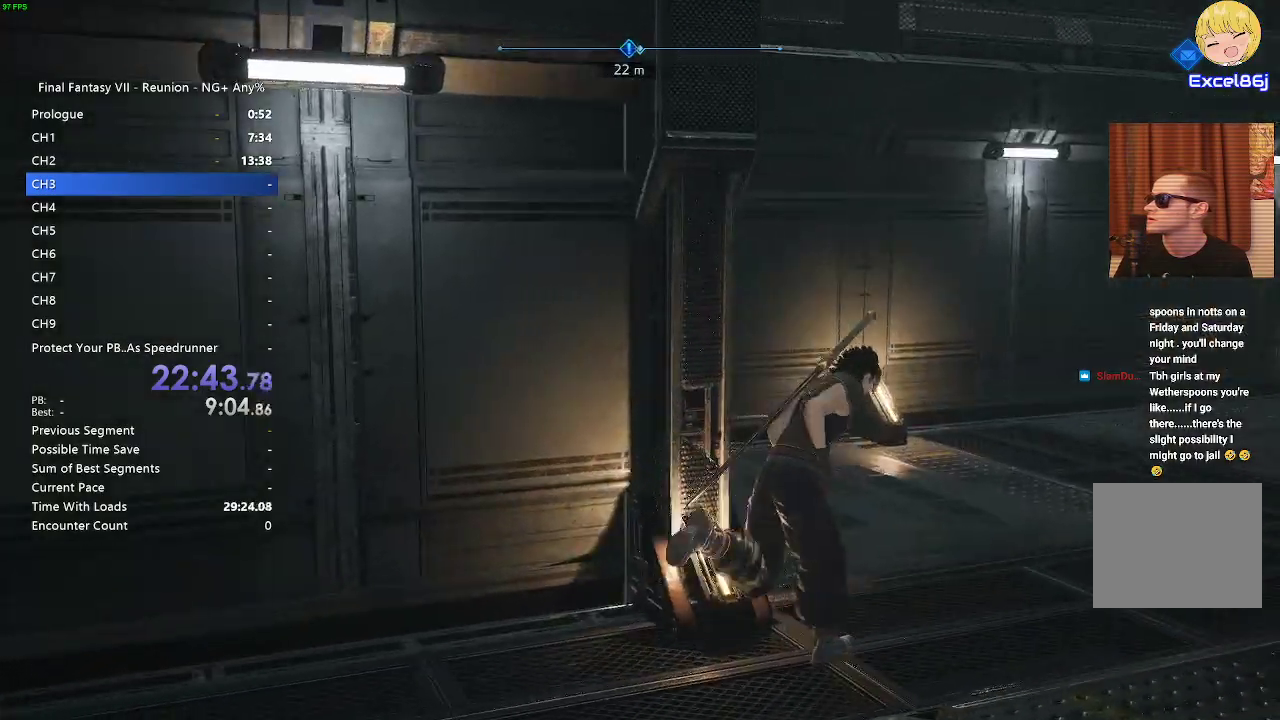
Gameplay with a controller (PlayStation layout); each line is a JSON object with the inputs held at the frame after it. "events" lists button and stick changes between this image and that frame as [ms after this image, input, new state], when the widget could be followed in between.
{"buttons": ["R2"], "left_stick": "left", "right_stick": "left", "events": [[183, "right_stick", "left"], [267, "left_stick", "left"], [367, "R2", "up"], [500, "R2", "down"]]}
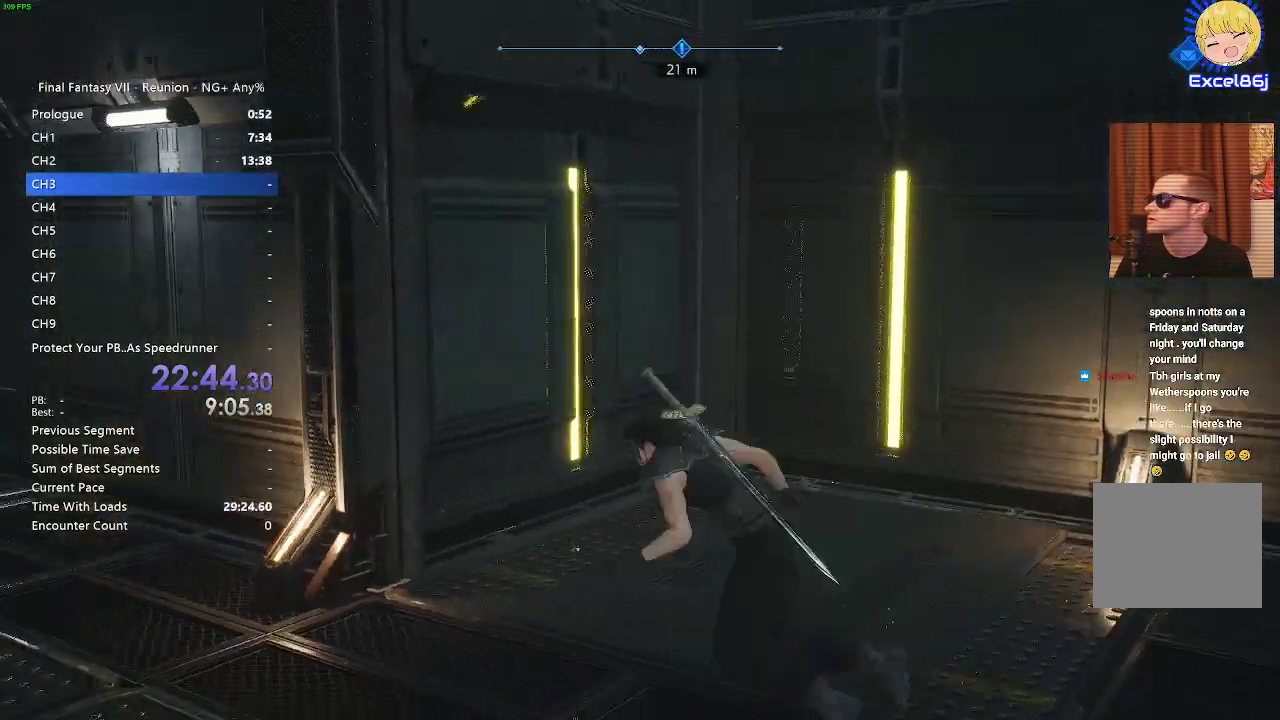
{"buttons": ["R2"], "left_stick": "up", "right_stick": "center", "events": [[133, "left_stick", "up-left"], [300, "right_stick", "center"], [317, "left_stick", "up"], [383, "right_stick", "right"], [467, "right_stick", "center"]]}
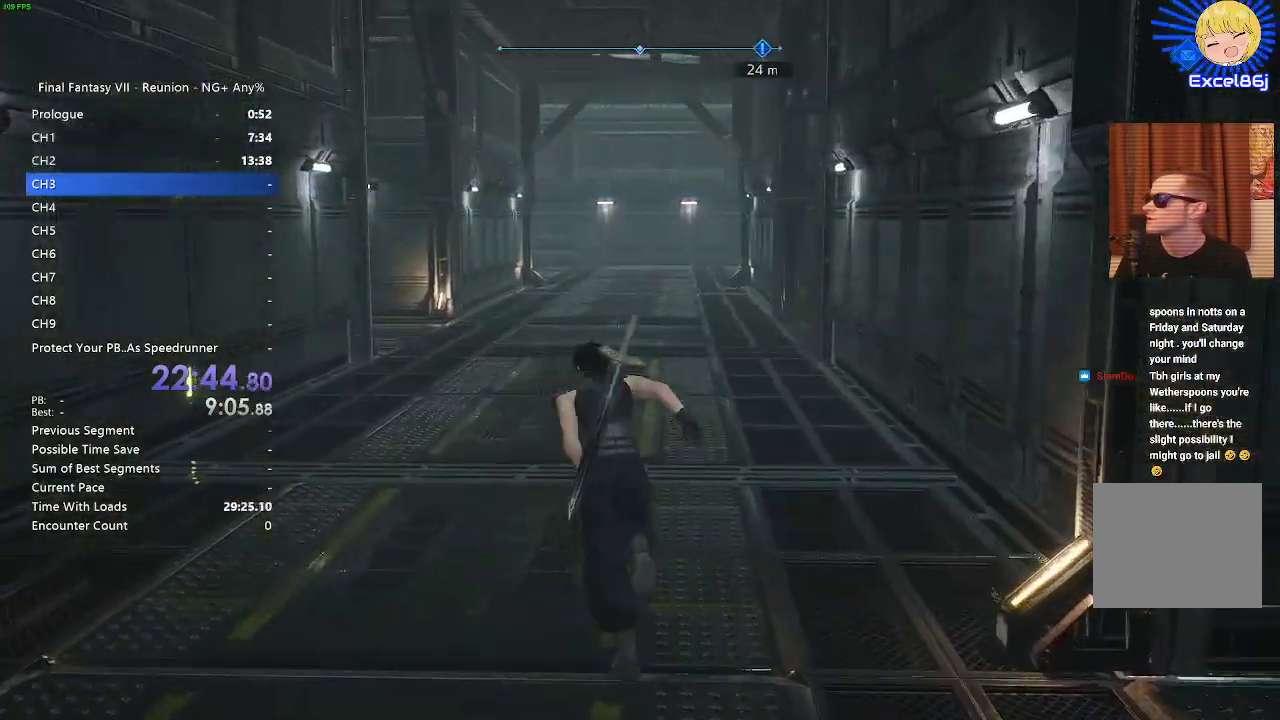
{"buttons": ["R2"], "left_stick": "up", "right_stick": "center", "events": []}
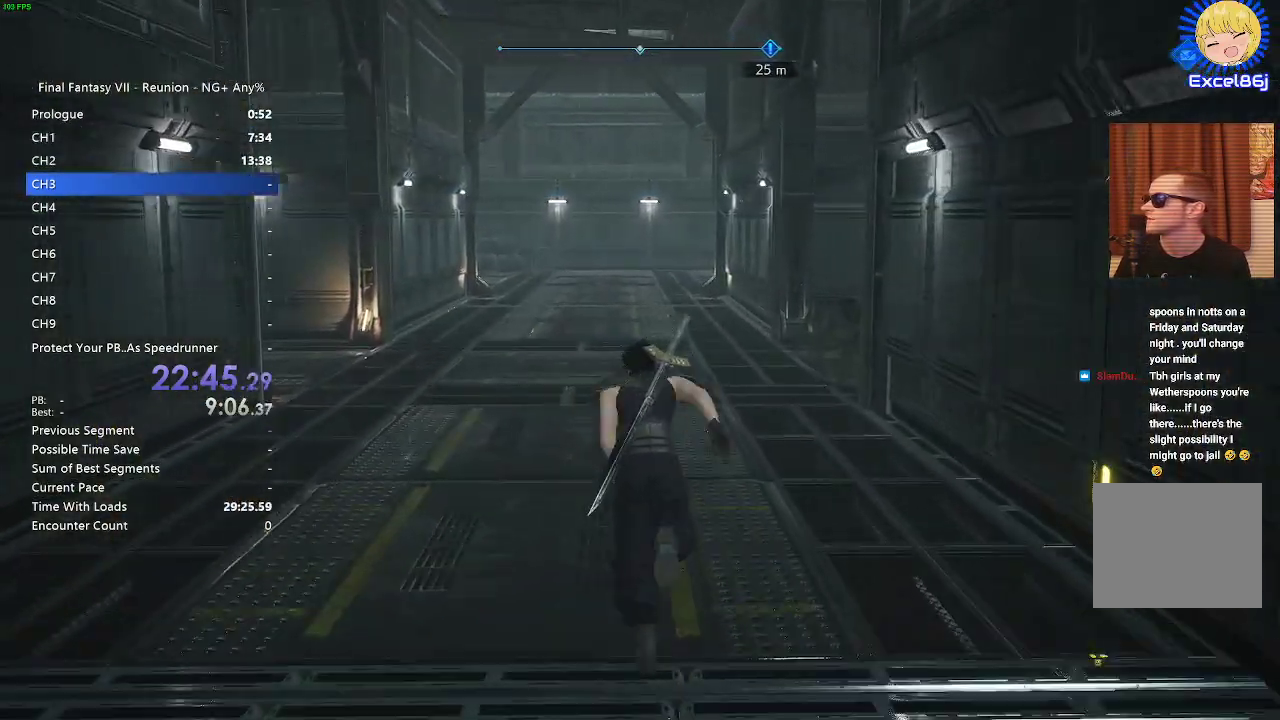
{"buttons": ["R2"], "left_stick": "up", "right_stick": "center", "events": [[133, "right_stick", "right"], [233, "right_stick", "center"]]}
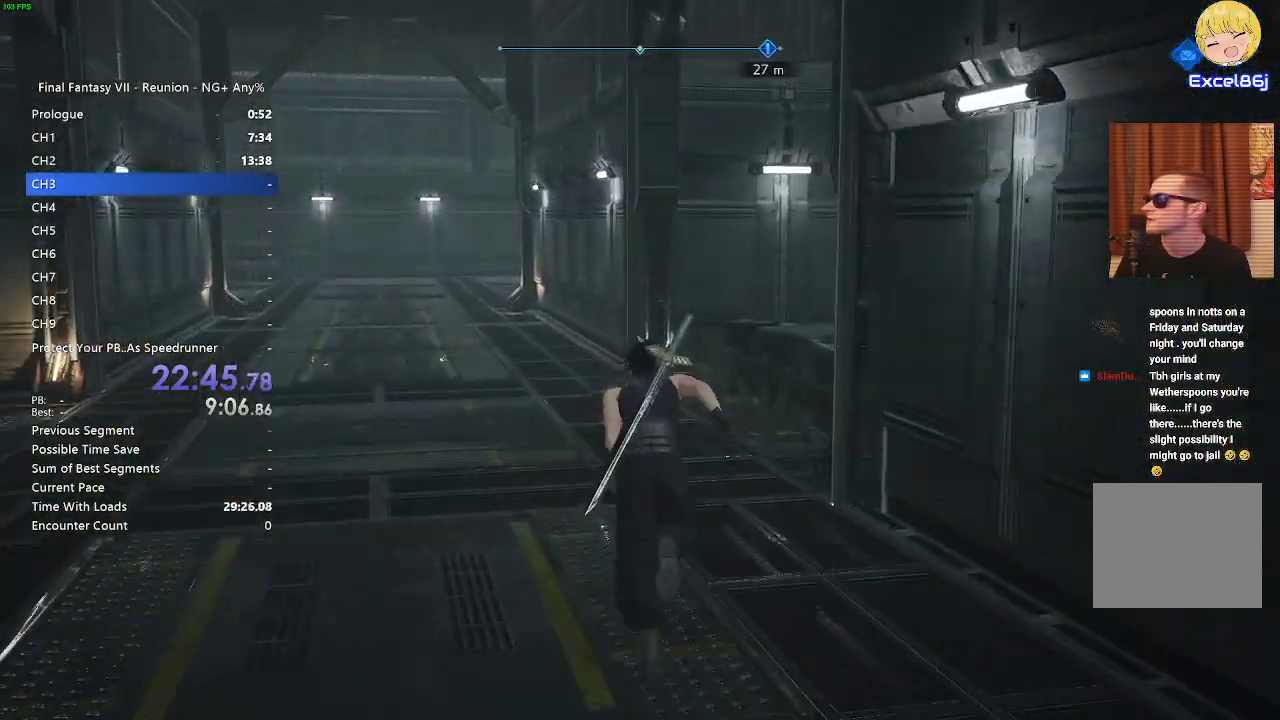
{"buttons": ["R2"], "left_stick": "up", "right_stick": "center", "events": []}
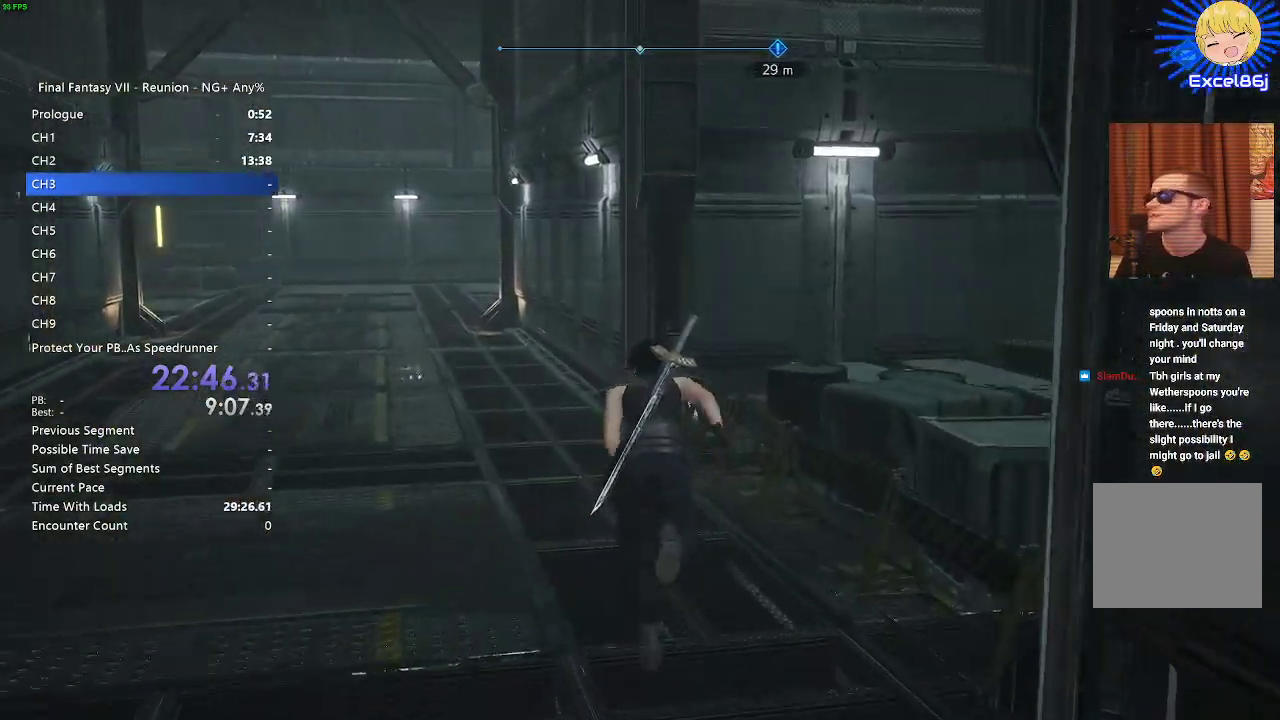
{"buttons": ["R2"], "left_stick": "up-left", "right_stick": "right", "events": [[283, "left_stick", "up-left"], [283, "right_stick", "right"]]}
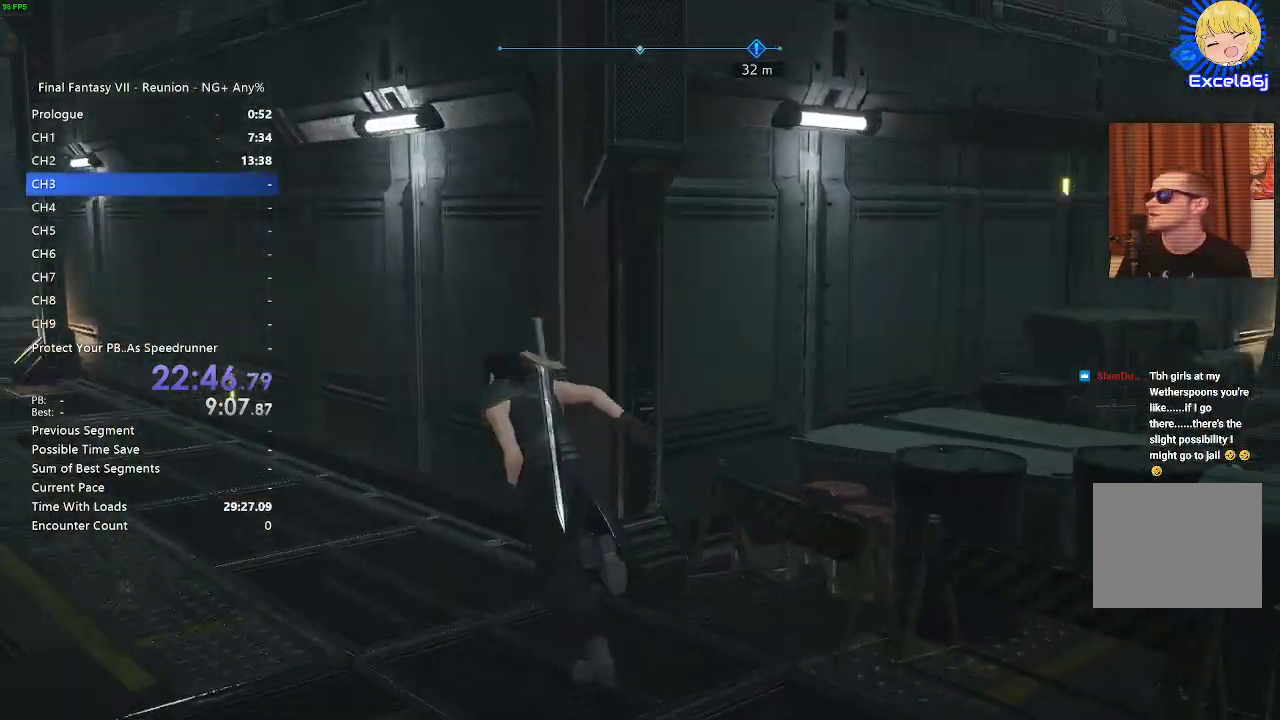
{"buttons": ["R2"], "left_stick": "up-left", "right_stick": "left", "events": [[200, "right_stick", "center"], [367, "right_stick", "left"]]}
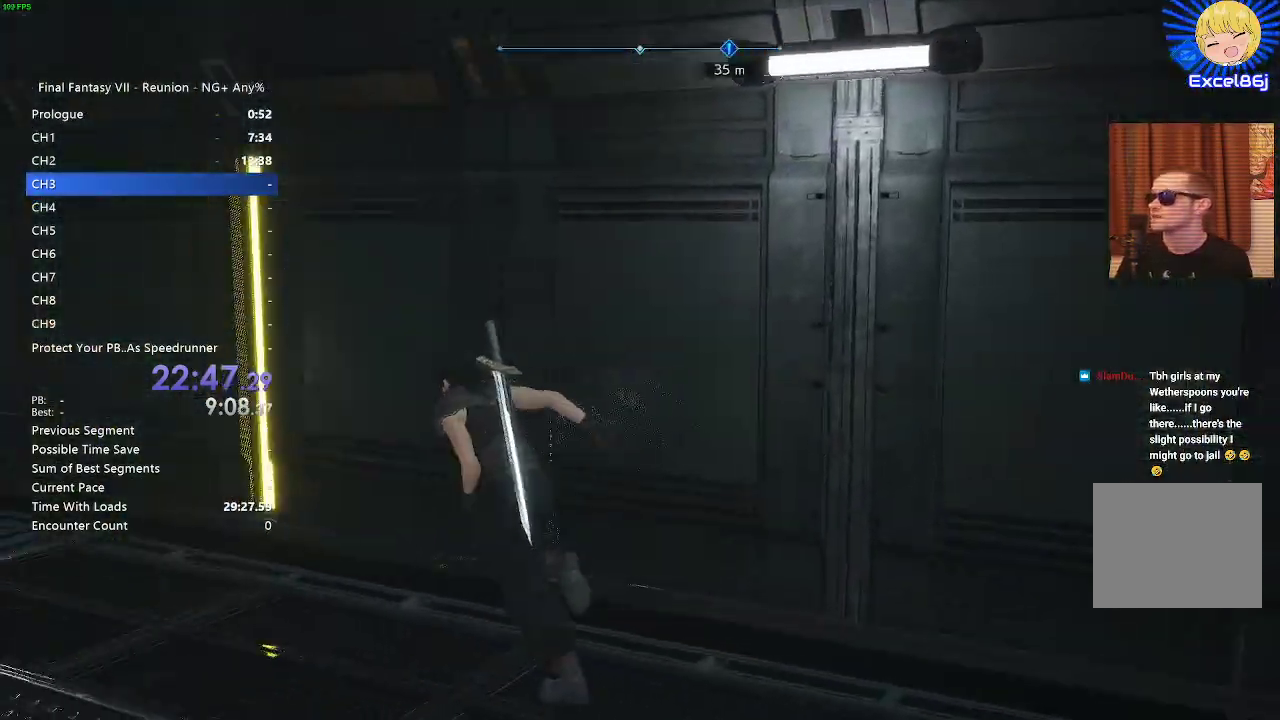
{"buttons": ["R2"], "left_stick": "up-left", "right_stick": "center", "events": [[100, "right_stick", "center"]]}
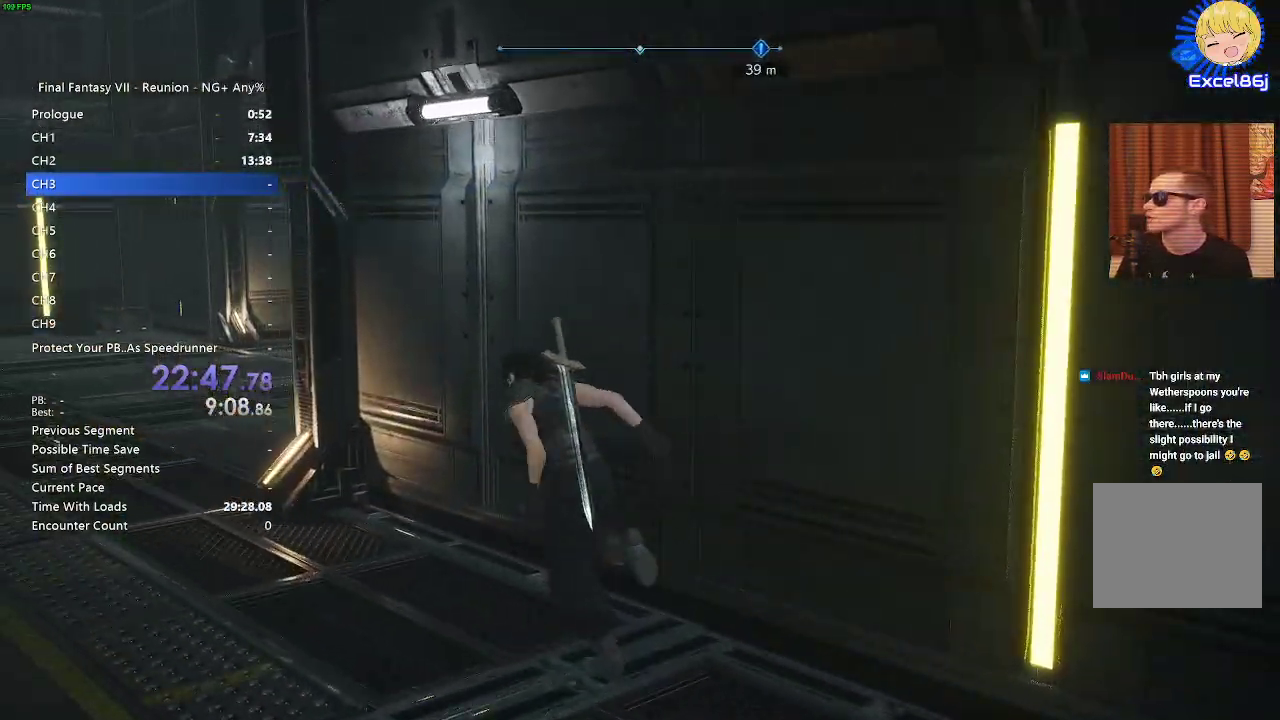
{"buttons": ["R2"], "left_stick": "up", "right_stick": "right", "events": [[83, "right_stick", "up-left"], [217, "right_stick", "center"], [383, "left_stick", "up"], [433, "right_stick", "right"]]}
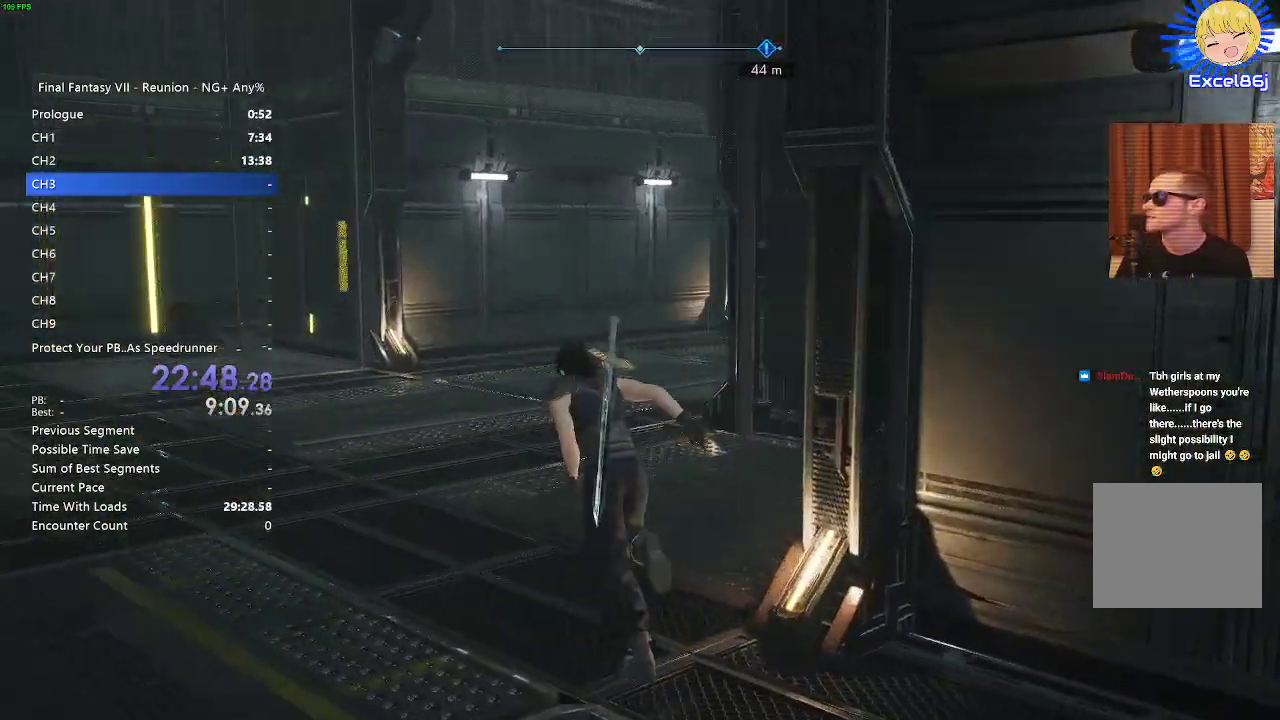
{"buttons": ["R2"], "left_stick": "up", "right_stick": "center", "events": [[83, "right_stick", "center"]]}
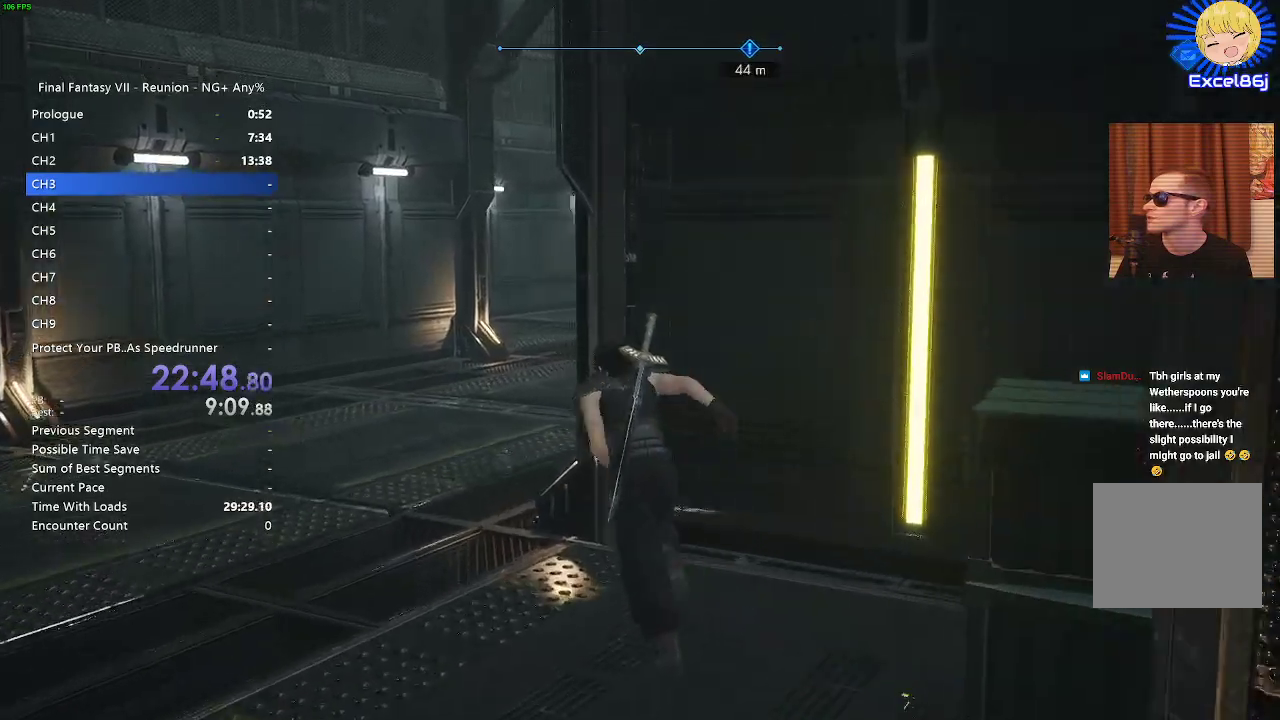
{"buttons": ["R2"], "left_stick": "up", "right_stick": "center", "events": [[250, "right_stick", "right"], [433, "right_stick", "center"]]}
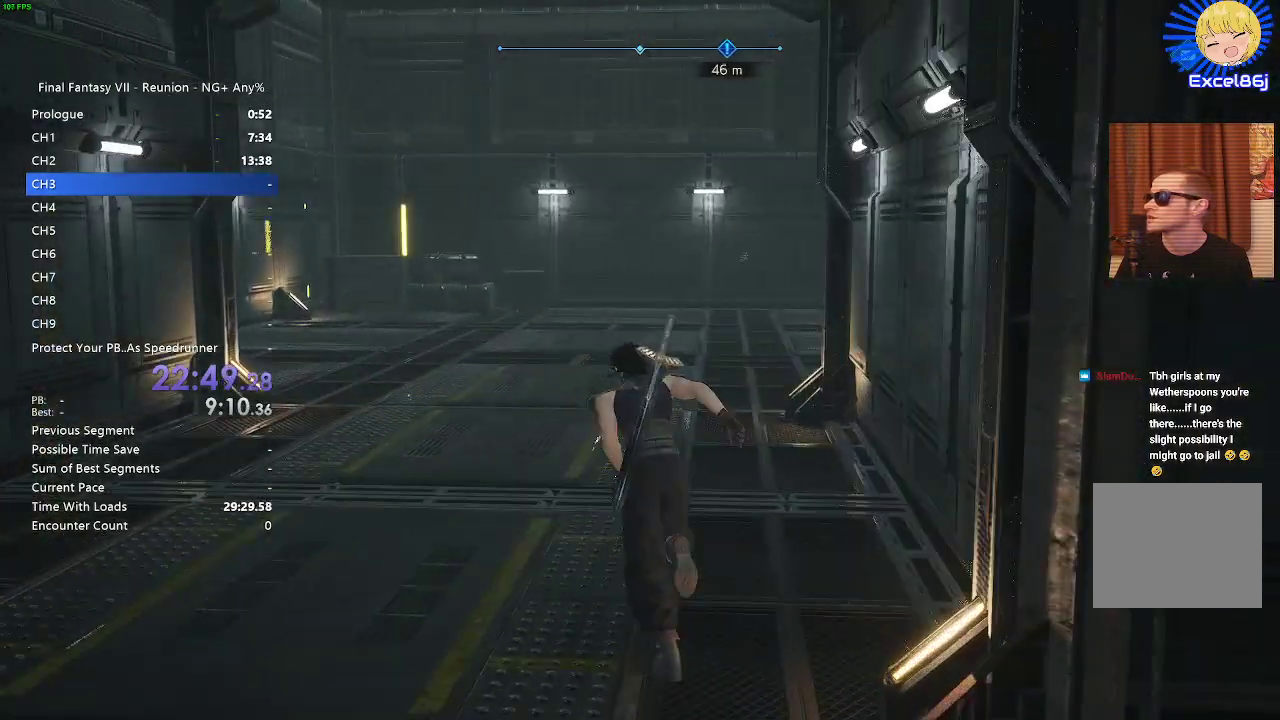
{"buttons": ["R2"], "left_stick": "up", "right_stick": "right", "events": [[500, "right_stick", "right"]]}
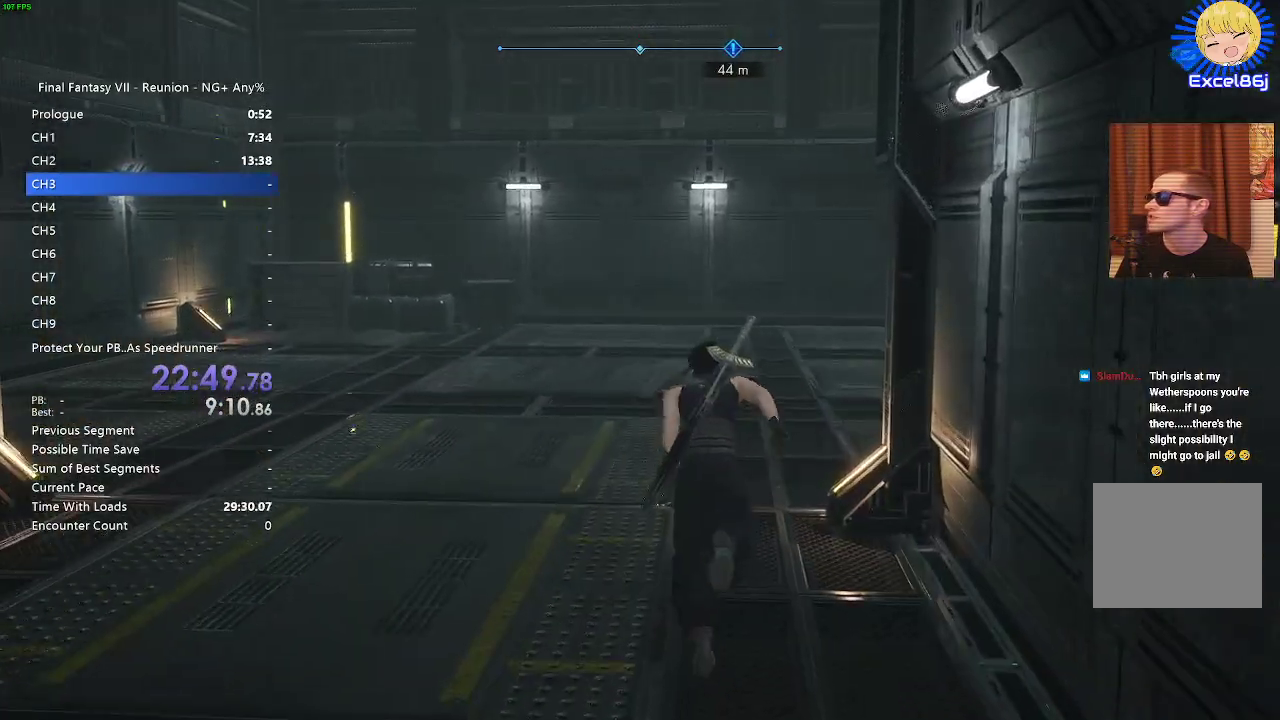
{"buttons": ["R2"], "left_stick": "up", "right_stick": "right", "events": []}
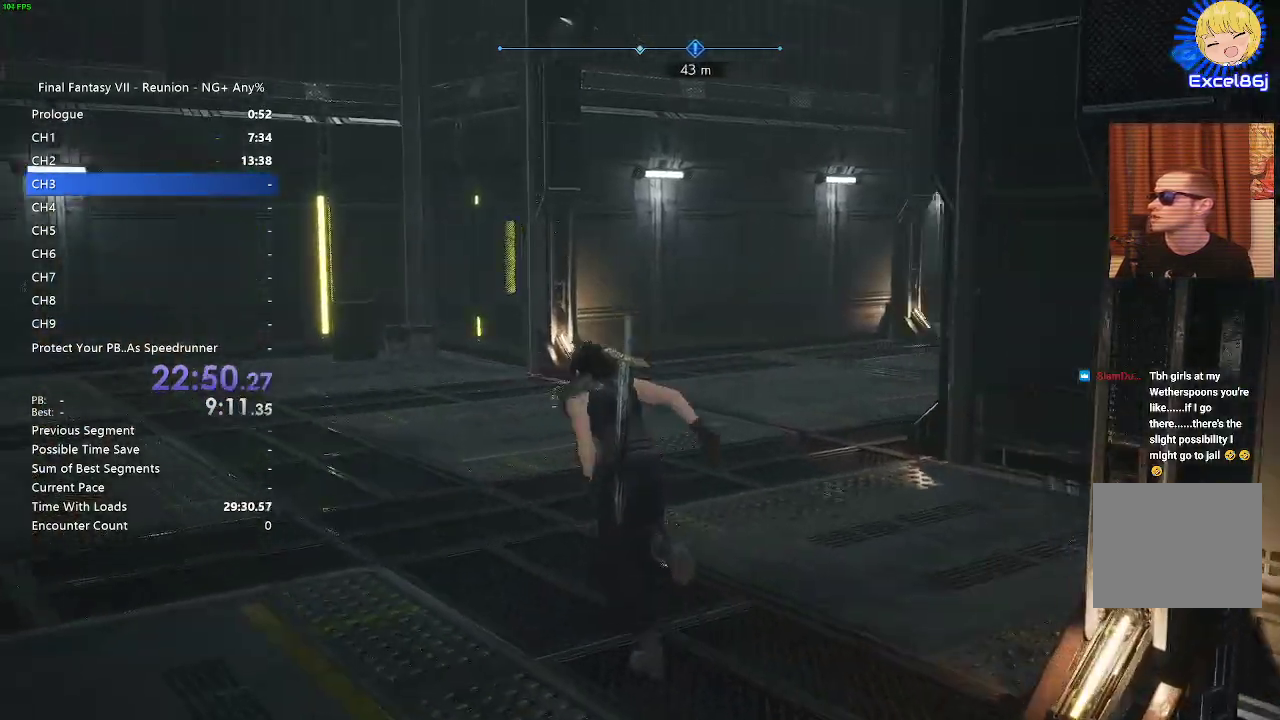
{"buttons": ["R2"], "left_stick": "up", "right_stick": "right", "events": [[217, "right_stick", "center"], [467, "right_stick", "right"]]}
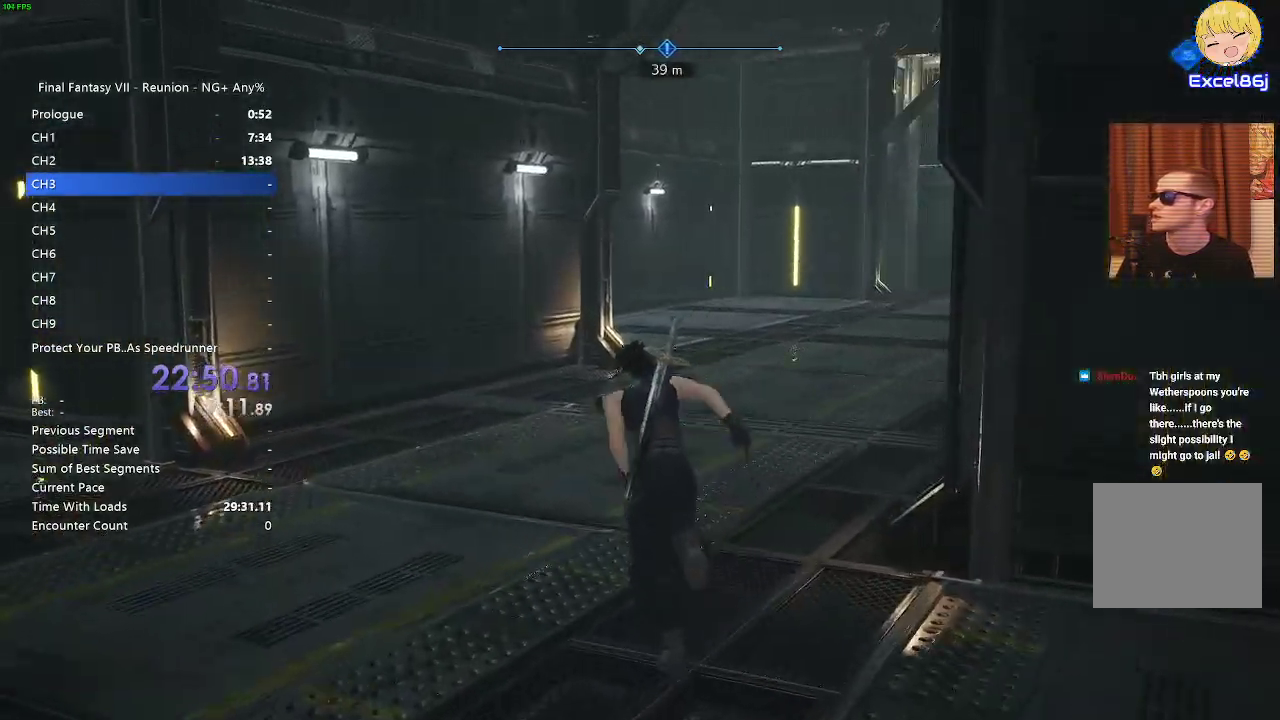
{"buttons": ["R2"], "left_stick": "up", "right_stick": "center", "events": [[150, "right_stick", "center"]]}
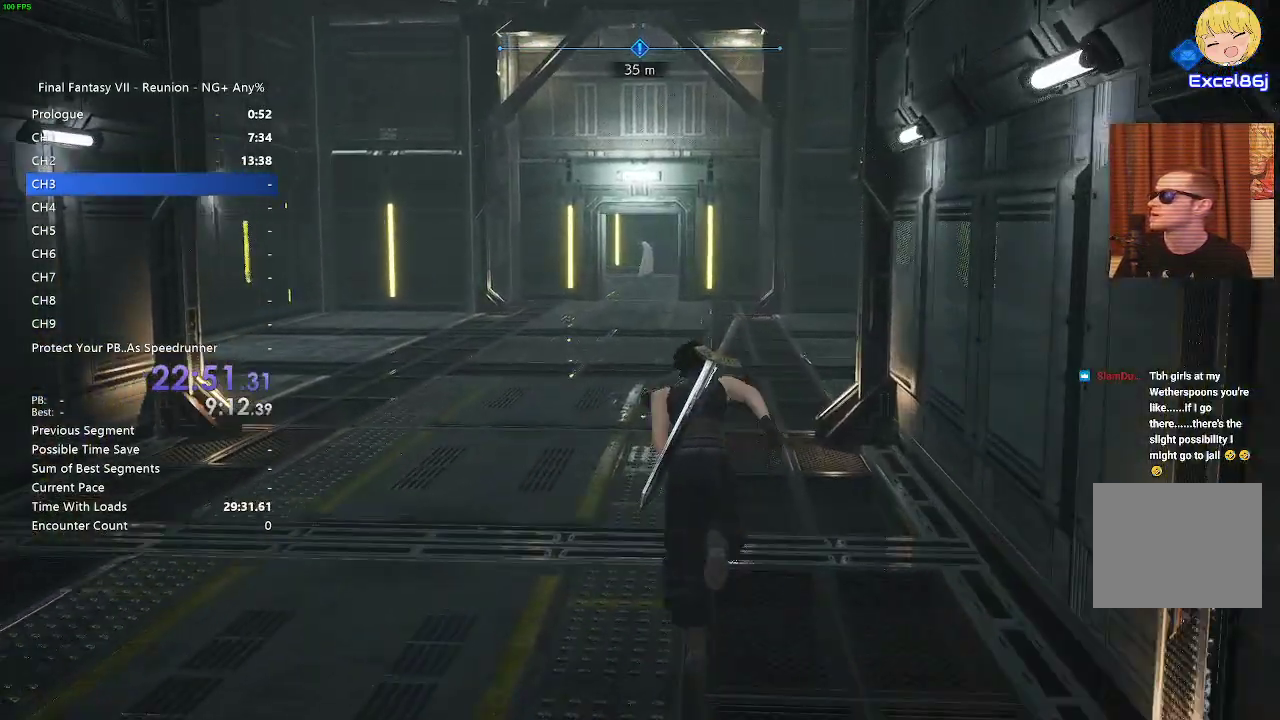
{"buttons": ["R2"], "left_stick": "up", "right_stick": "center", "events": []}
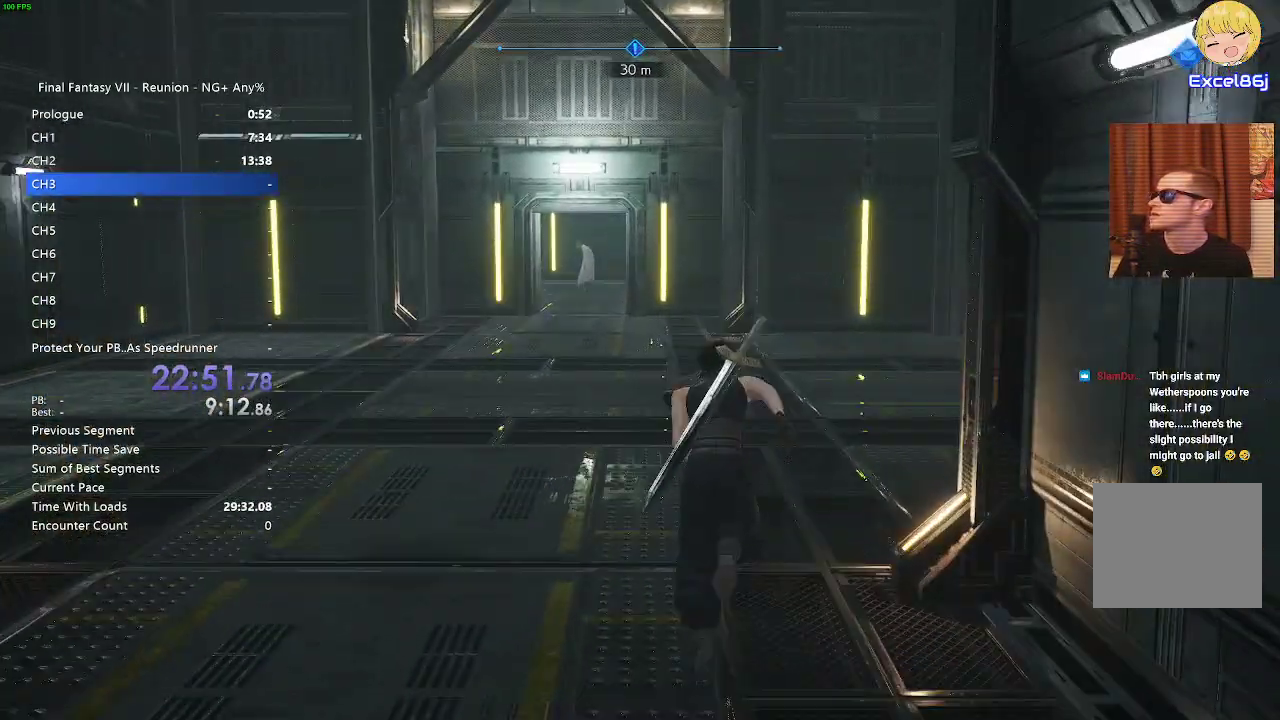
{"buttons": ["R2"], "left_stick": "up", "right_stick": "center", "events": []}
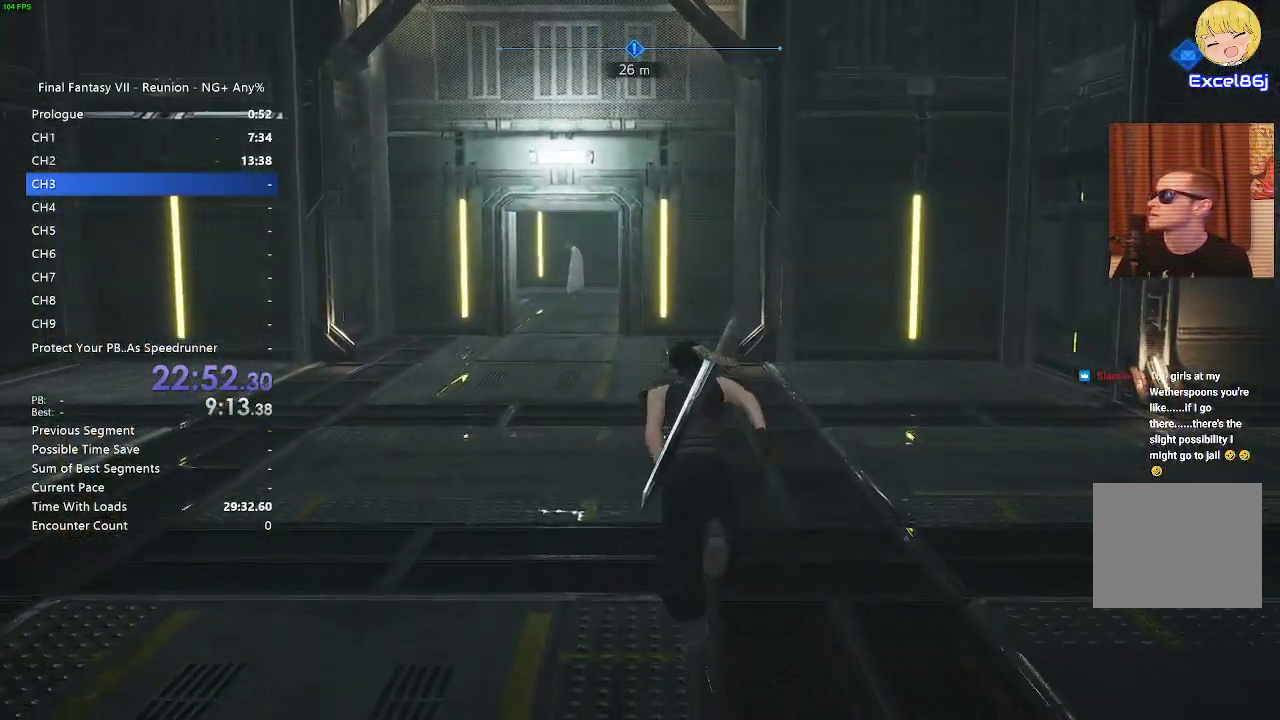
{"buttons": ["R2"], "left_stick": "up", "right_stick": "center", "events": []}
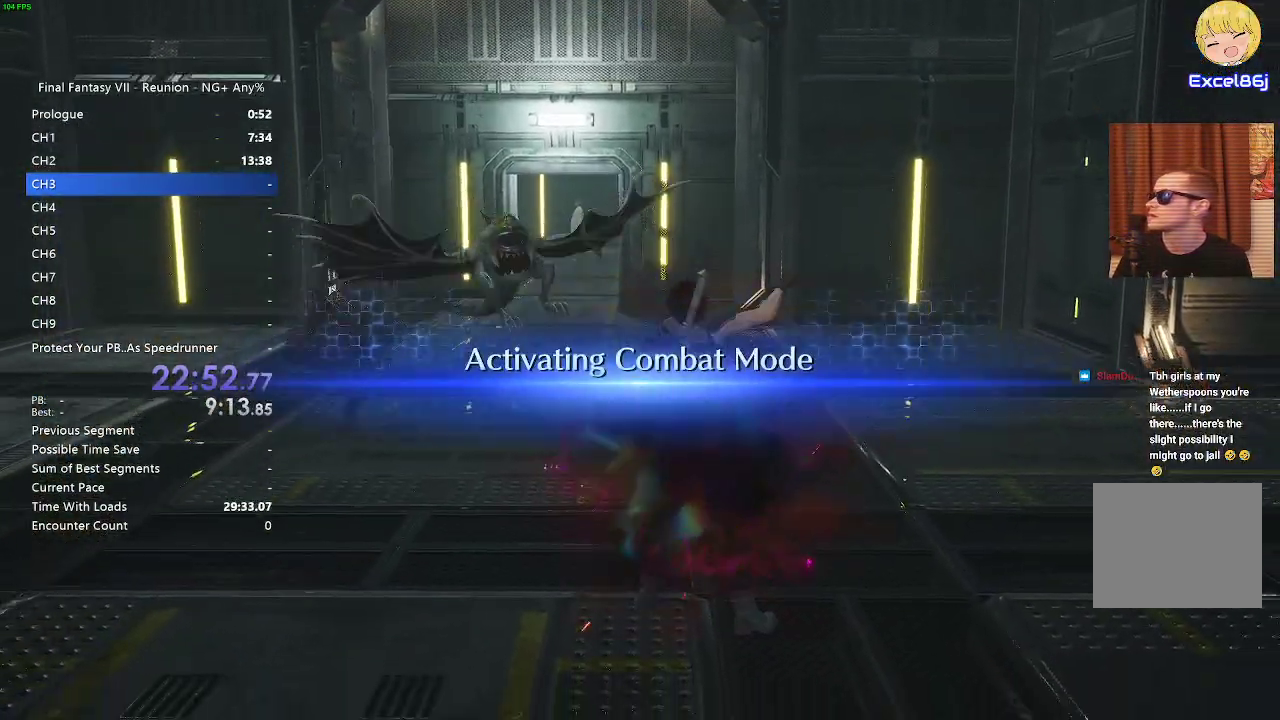
{"buttons": ["R2"], "left_stick": "up", "right_stick": "center", "events": []}
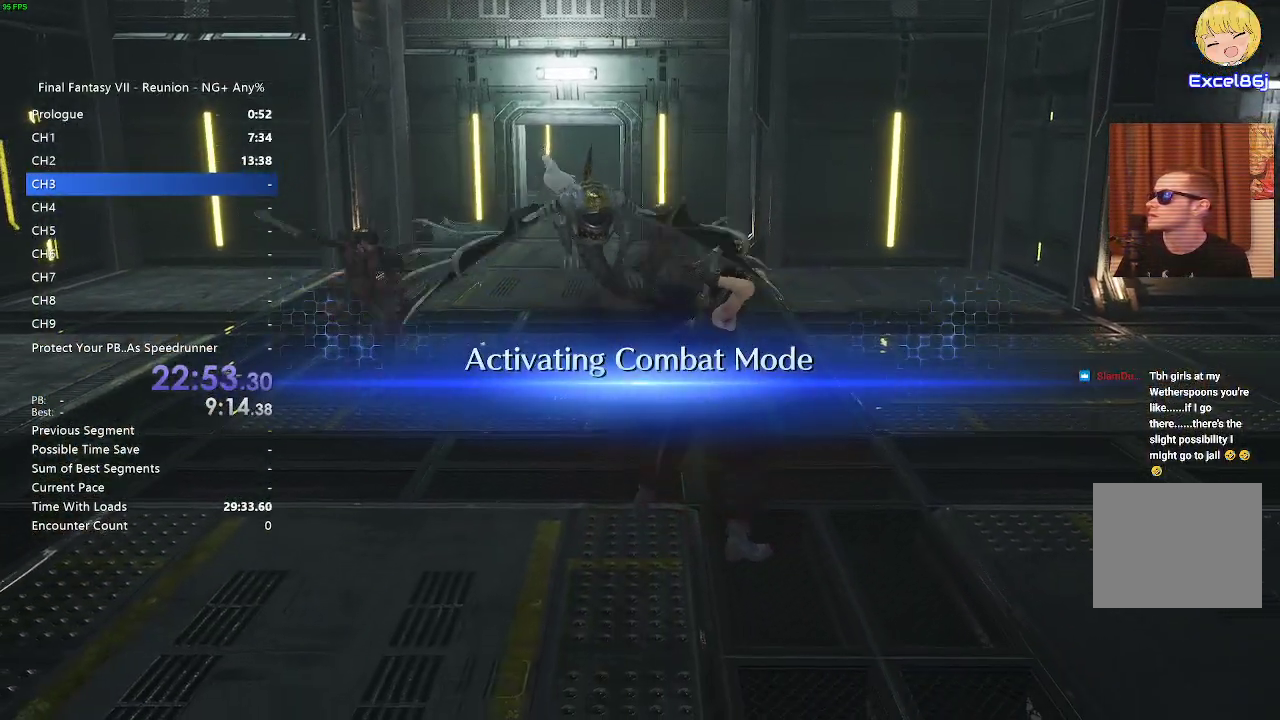
{"buttons": [], "left_stick": "up", "right_stick": "center", "events": [[200, "right_stick", "up-left"], [283, "R2", "up"], [300, "right_stick", "center"]]}
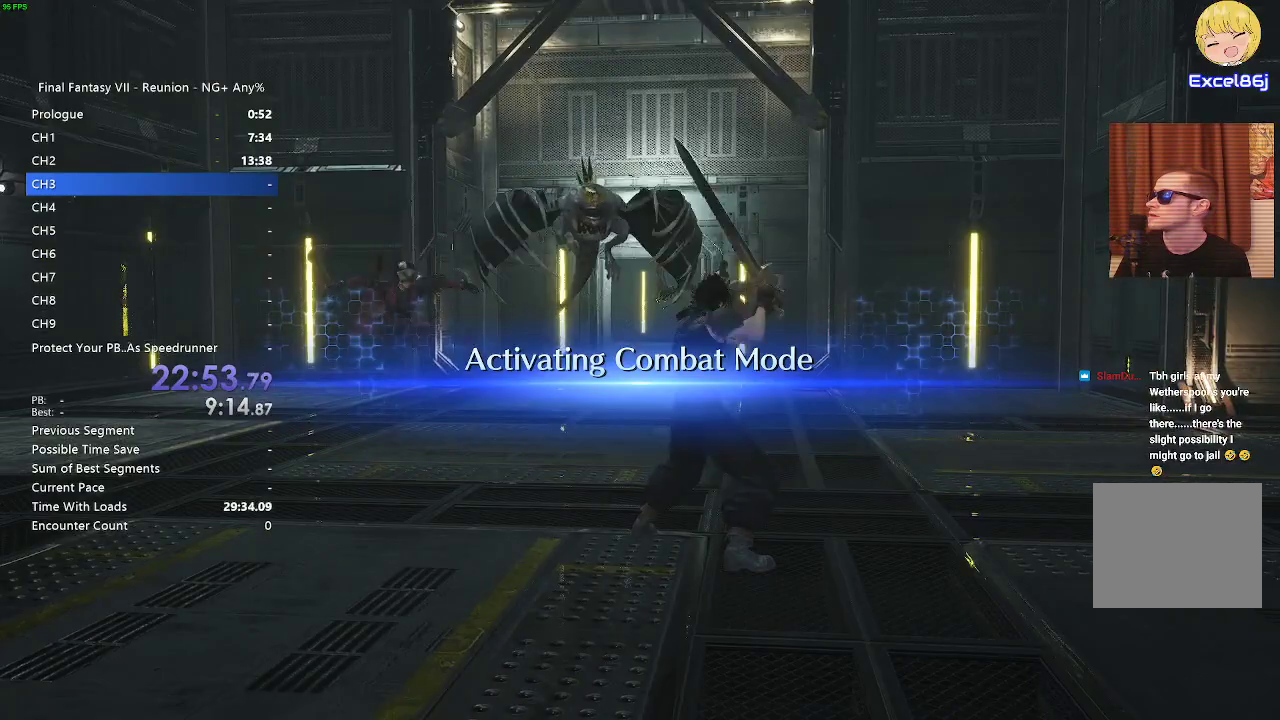
{"buttons": ["SQUARE", "L1"], "left_stick": "up-left", "right_stick": "center", "events": [[33, "L1", "down"], [33, "SQUARE", "down"], [133, "SQUARE", "up"], [217, "SQUARE", "down"], [283, "SQUARE", "up"], [383, "SQUARE", "down"], [450, "SQUARE", "up"], [500, "SQUARE", "down"], [500, "left_stick", "up-left"]]}
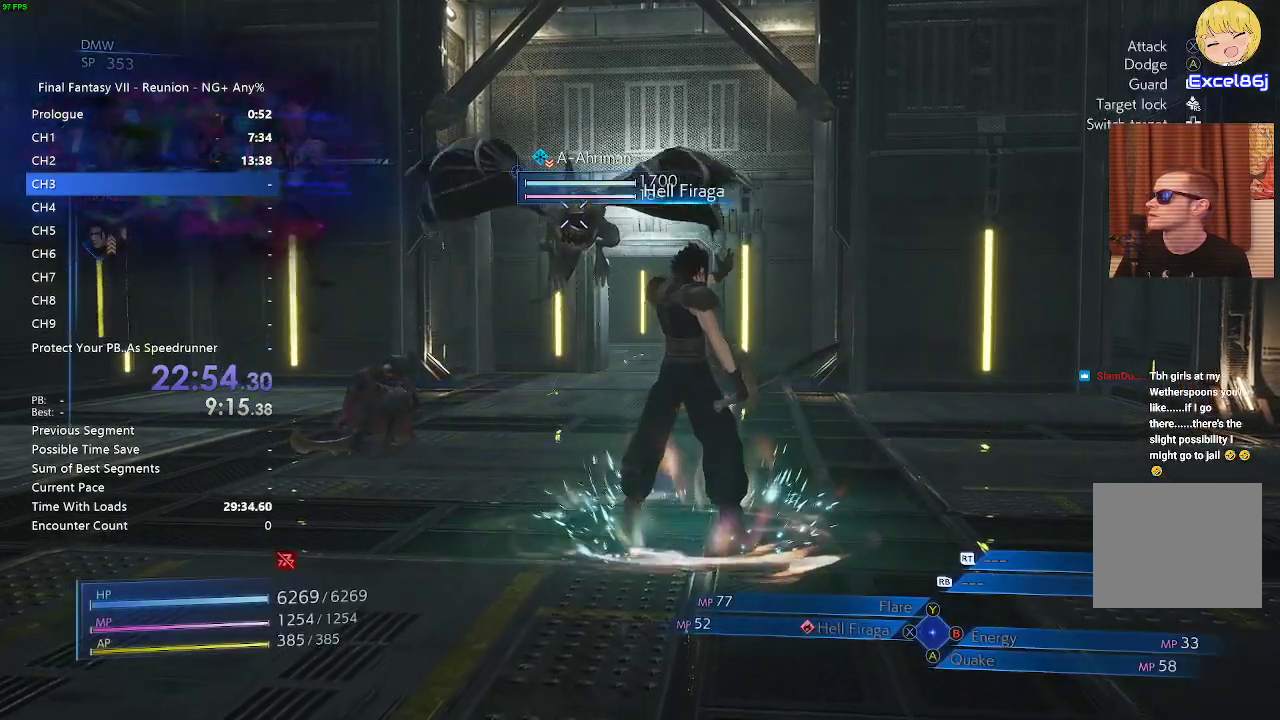
{"buttons": ["SQUARE", "L1"], "left_stick": "up-left", "right_stick": "center", "events": [[100, "SQUARE", "up"], [200, "SQUARE", "down"], [267, "SQUARE", "up"], [333, "SQUARE", "down"], [400, "SQUARE", "up"], [500, "SQUARE", "down"]]}
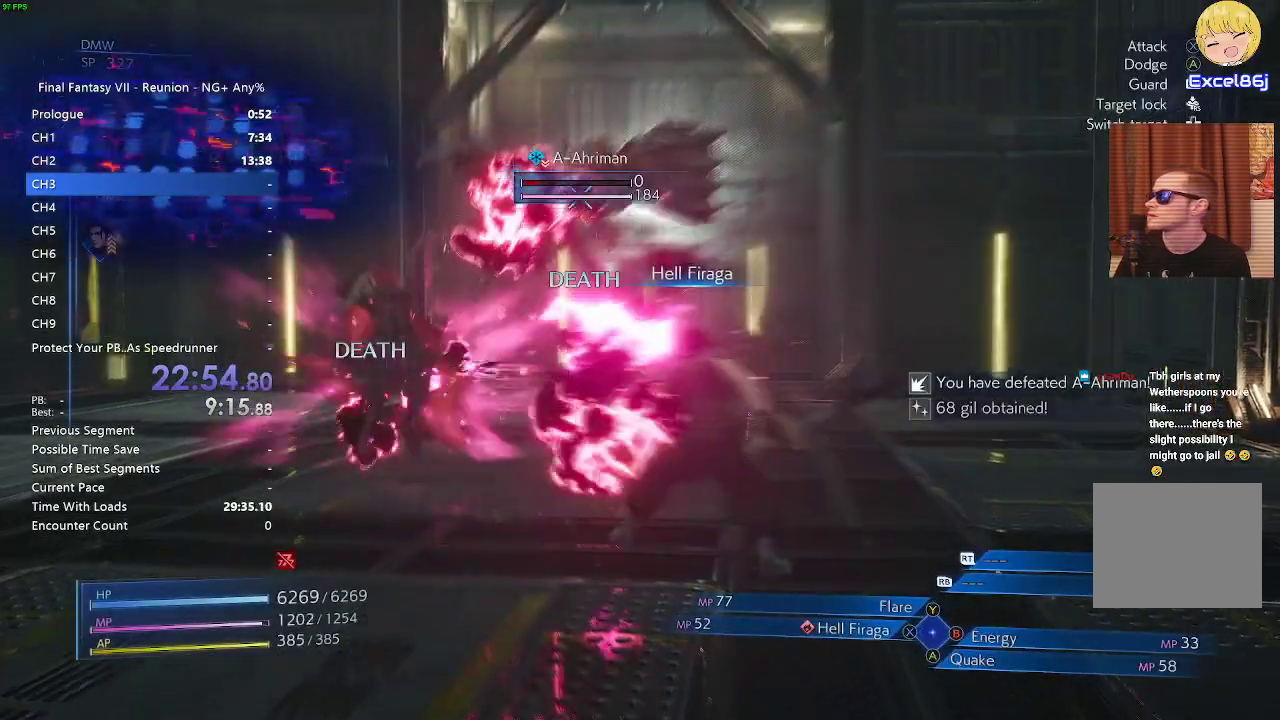
{"buttons": ["SQUARE", "L1"], "left_stick": "up", "right_stick": "center", "events": [[50, "SQUARE", "up"], [150, "SQUARE", "down"], [150, "left_stick", "up"], [267, "SQUARE", "up"], [333, "SQUARE", "down"]]}
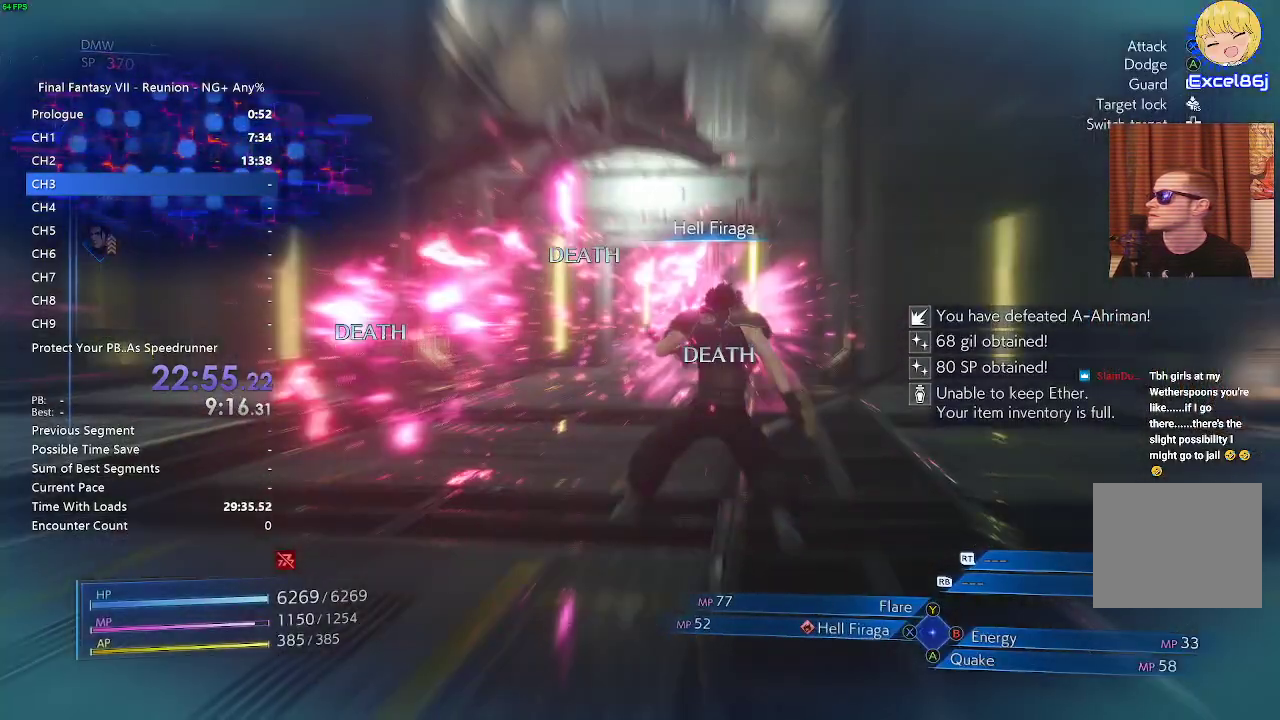
{"buttons": [], "left_stick": "up", "right_stick": "center", "events": [[83, "SQUARE", "up"], [133, "SQUARE", "down"], [233, "SQUARE", "up"], [300, "L1", "up"]]}
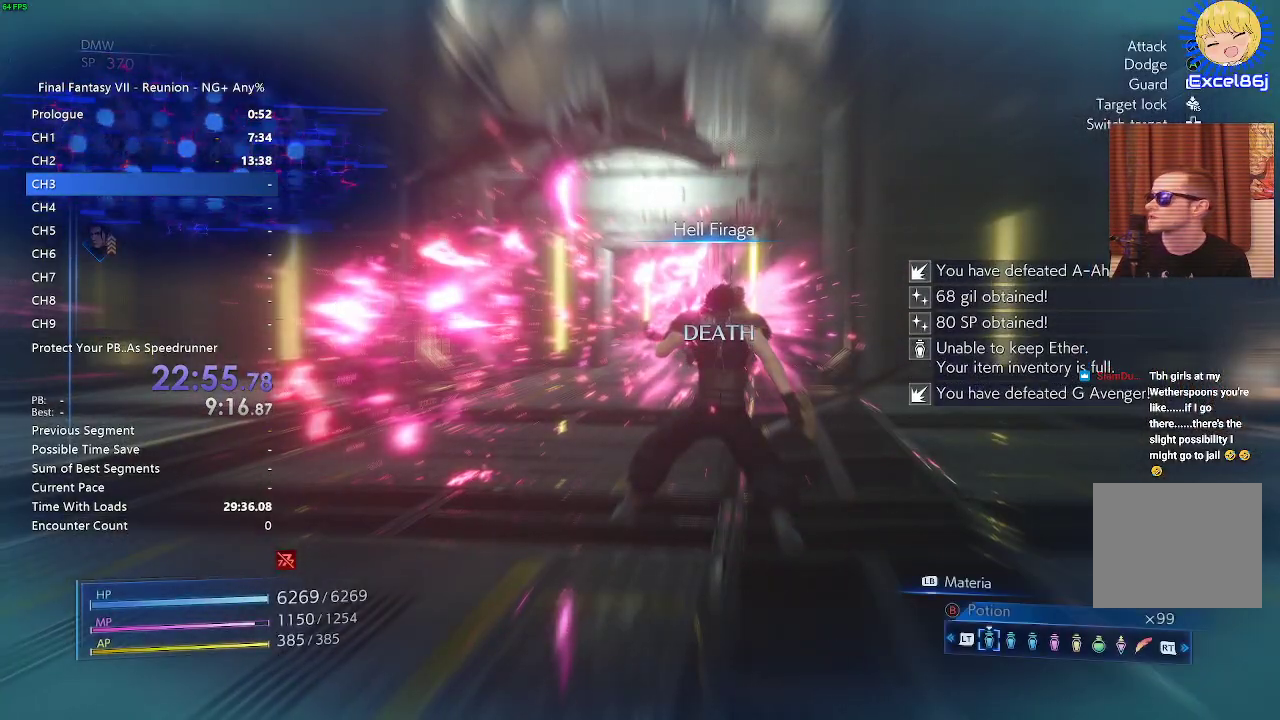
{"buttons": ["R2"], "left_stick": "up", "right_stick": "center", "events": [[50, "R2", "down"]]}
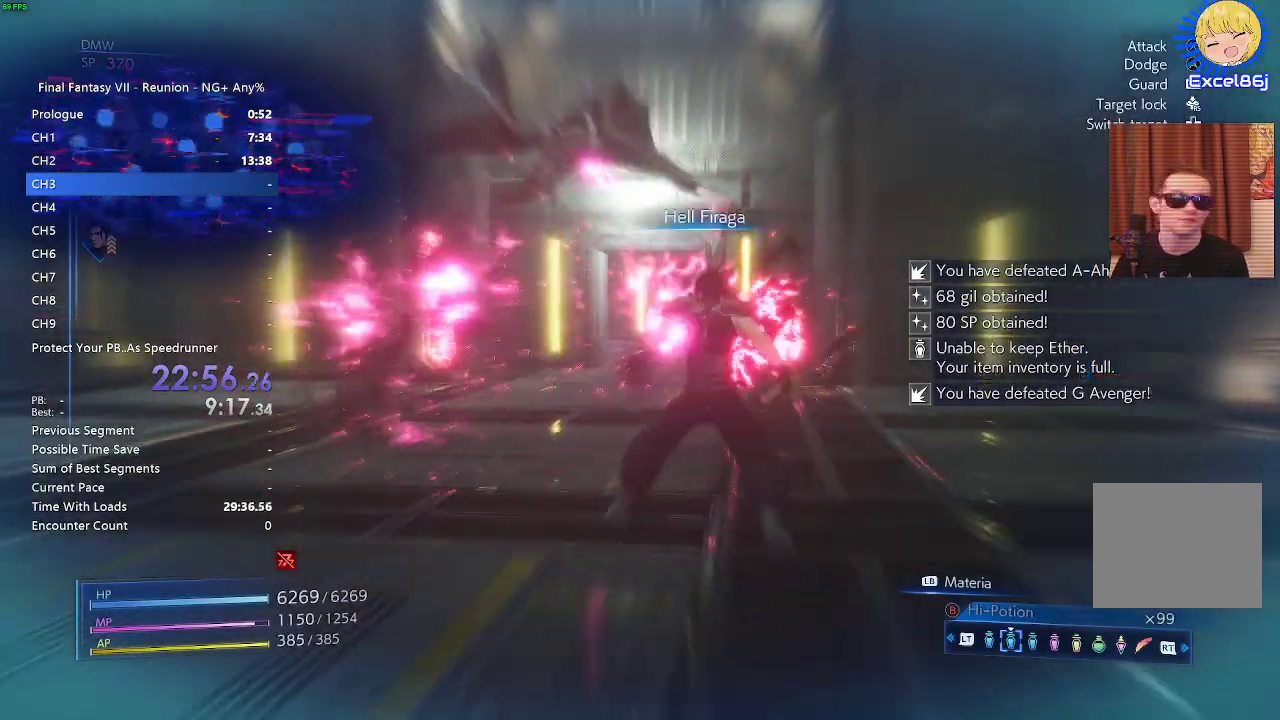
{"buttons": ["R2"], "left_stick": "up", "right_stick": "center", "events": []}
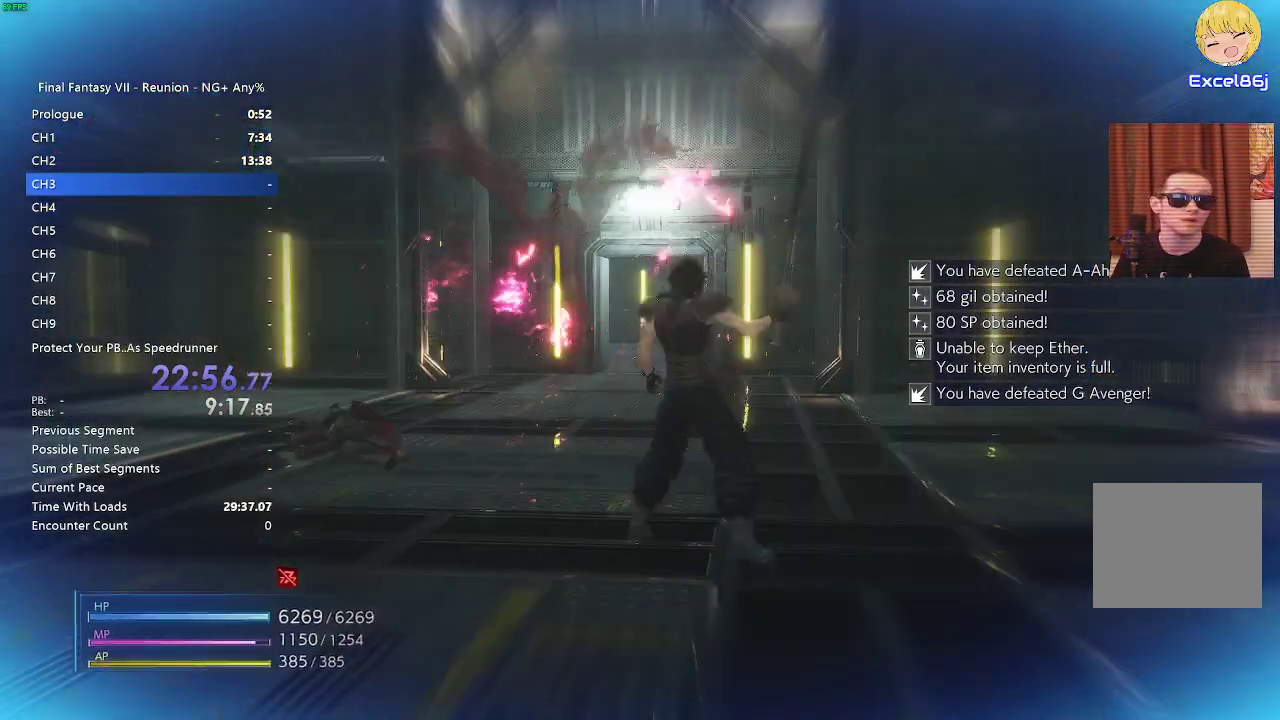
{"buttons": ["R2"], "left_stick": "up", "right_stick": "center", "events": []}
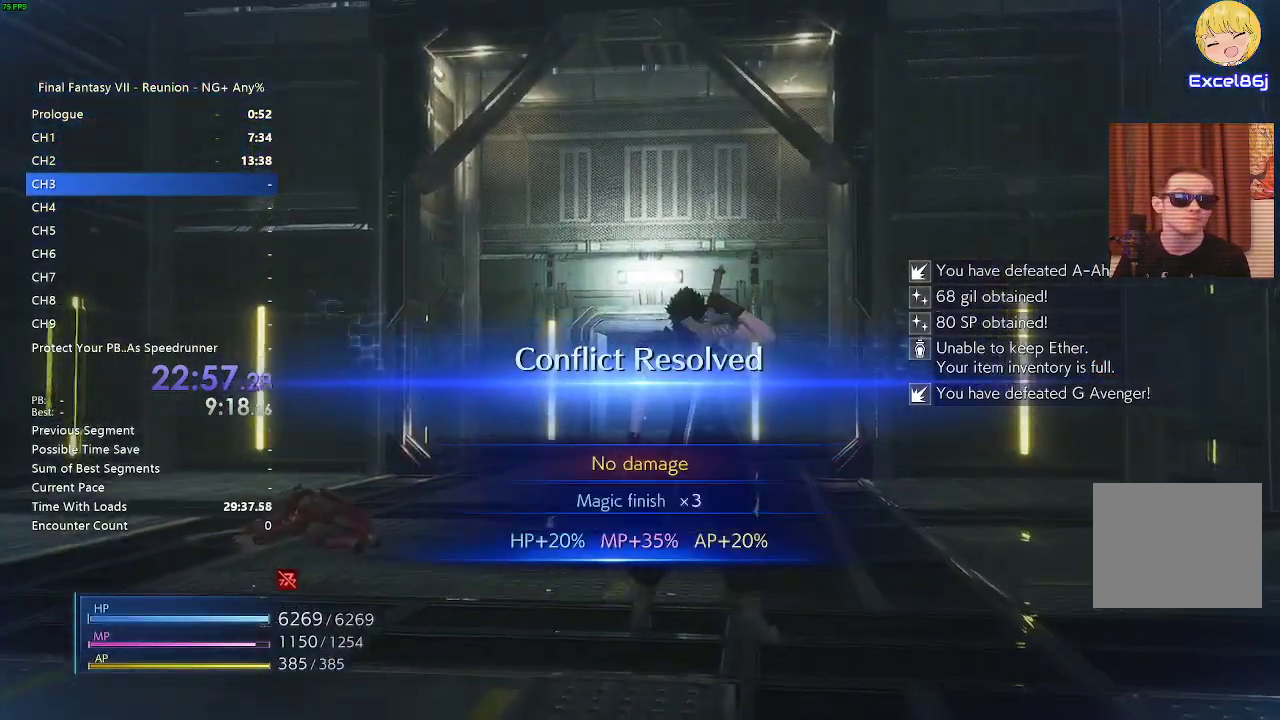
{"buttons": ["R2"], "left_stick": "up", "right_stick": "center", "events": []}
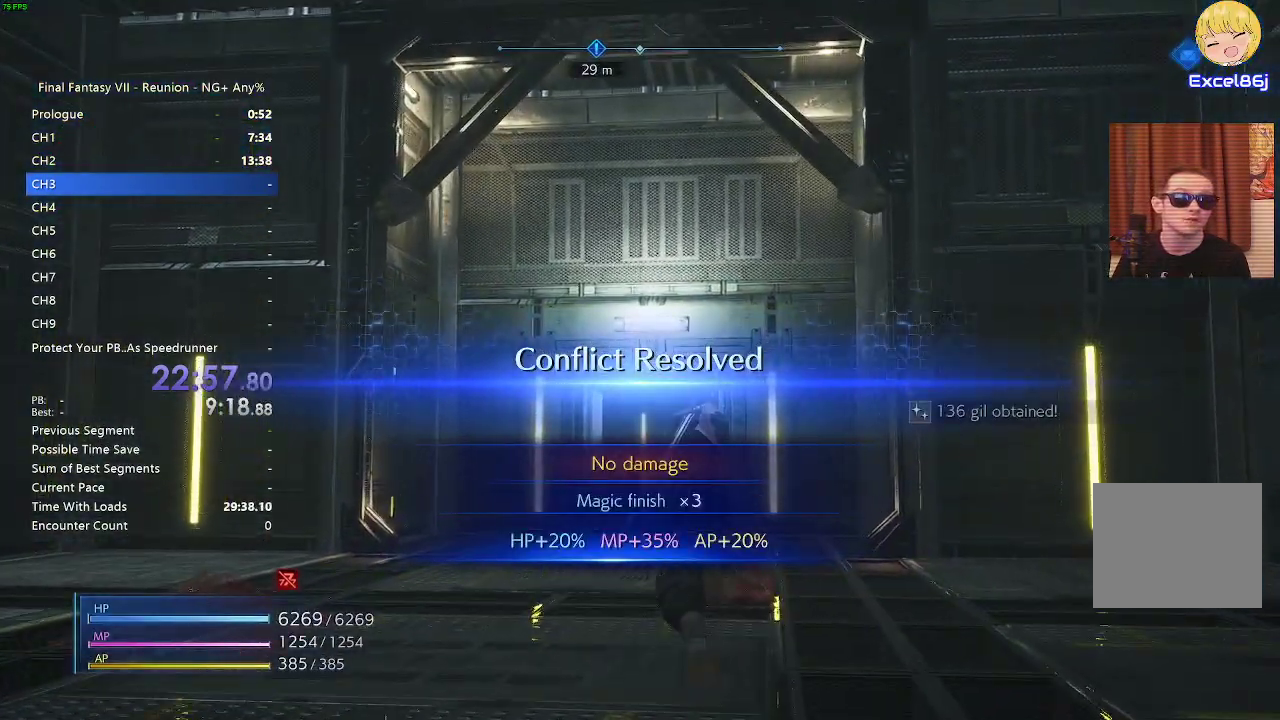
{"buttons": ["R2"], "left_stick": "up", "right_stick": "center", "events": []}
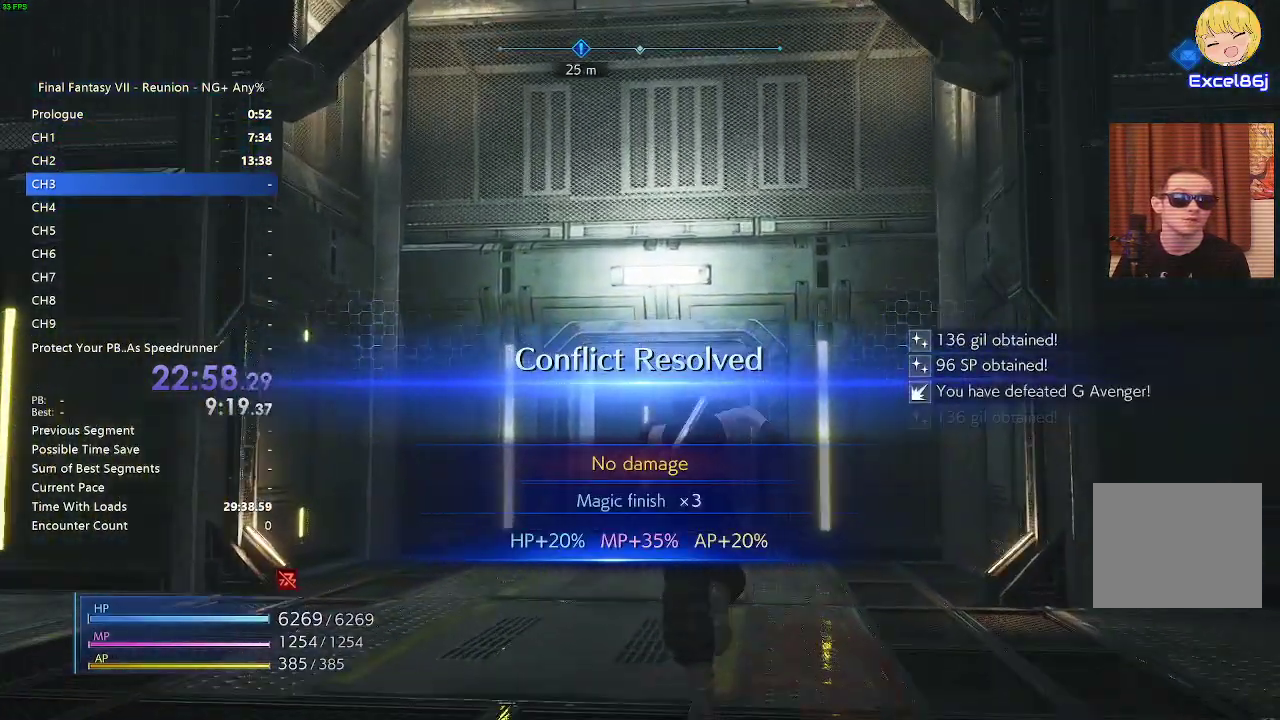
{"buttons": ["R2"], "left_stick": "up", "right_stick": "center", "events": []}